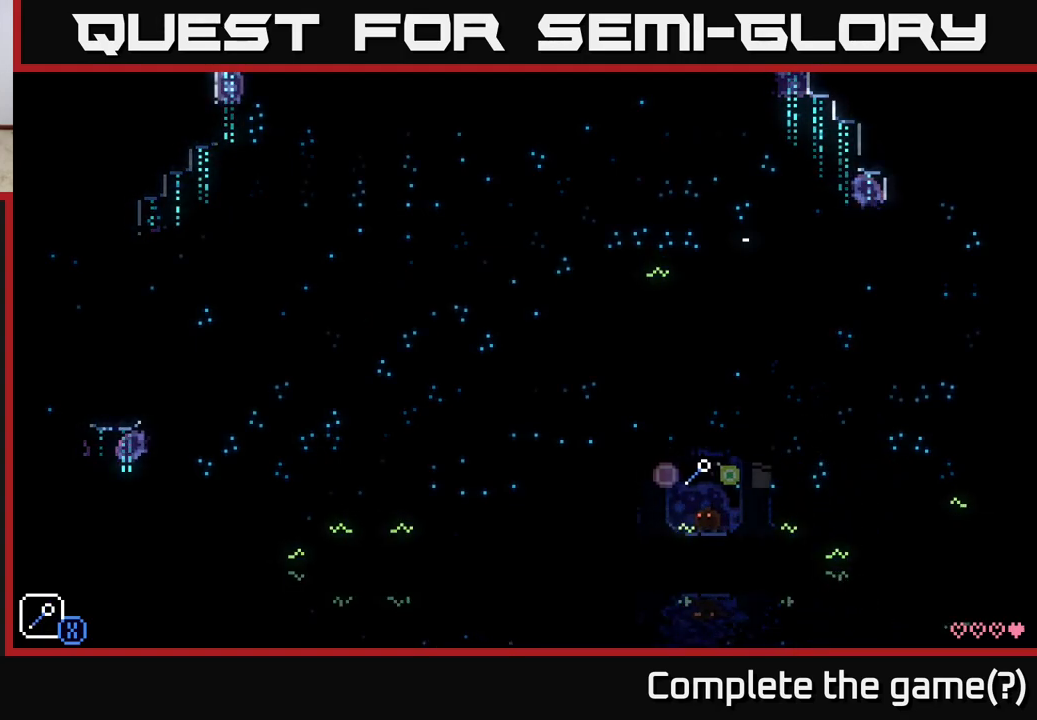
Gameplay with a controller (Xbox layout); each line is a JSON object with the inputs held at the frame after it. "events" lists button and stick changes between this image and that frame as [ms after this image, input, new state], when the widget could be followed in between.
{"buttons": [], "left_stick": "center", "right_stick": "center", "events": [[167, "A", "down"], [167, "left_stick", "left"], [233, "X", "down"], [383, "X", "up"], [417, "A", "up"], [417, "left_stick", "center"]]}
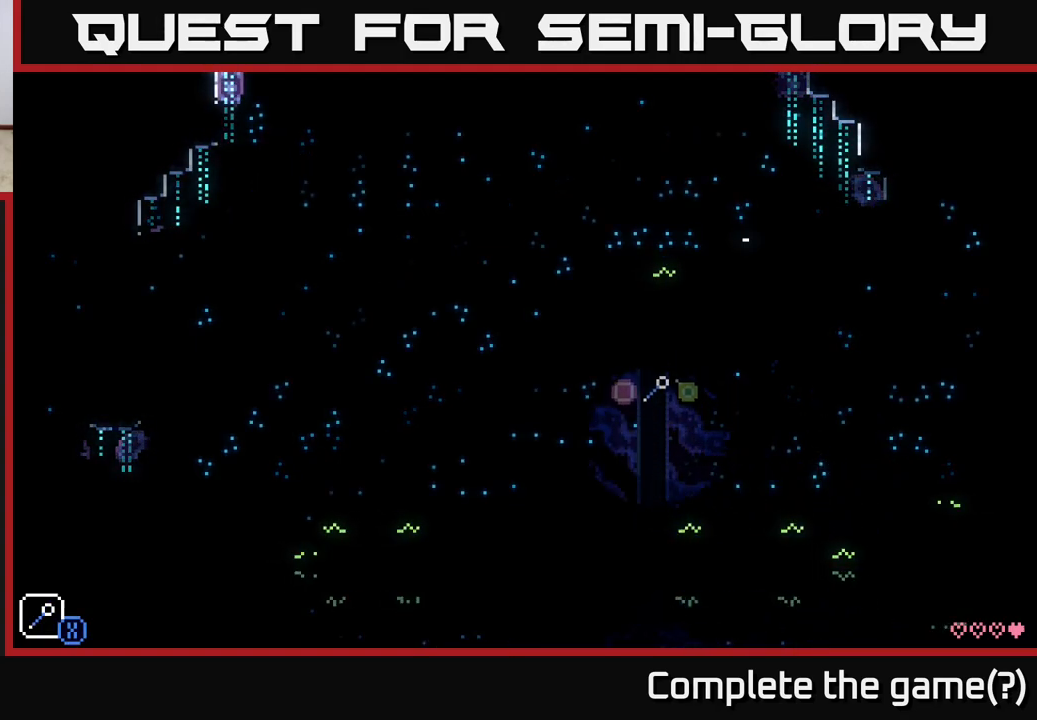
{"buttons": [], "left_stick": "center", "right_stick": "center", "events": [[150, "left_stick", "left"], [217, "A", "down"], [283, "X", "down"], [450, "X", "up"], [467, "A", "up"], [467, "left_stick", "center"]]}
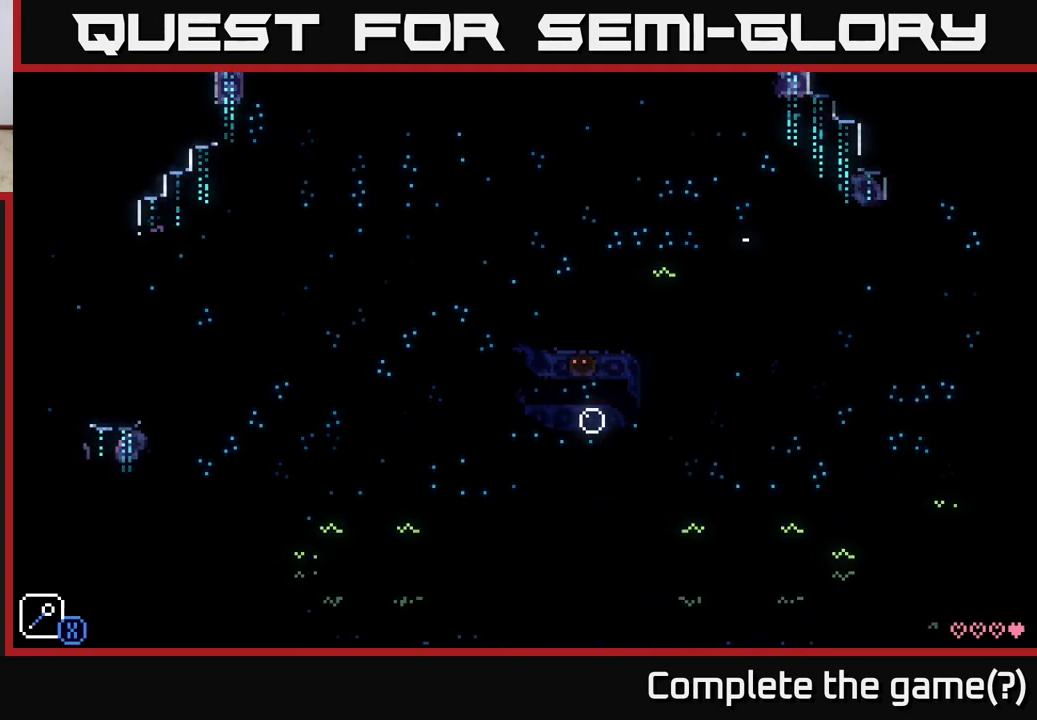
{"buttons": ["A", "X"], "left_stick": "left", "right_stick": "center", "events": [[233, "left_stick", "left"], [283, "A", "down"], [333, "X", "down"]]}
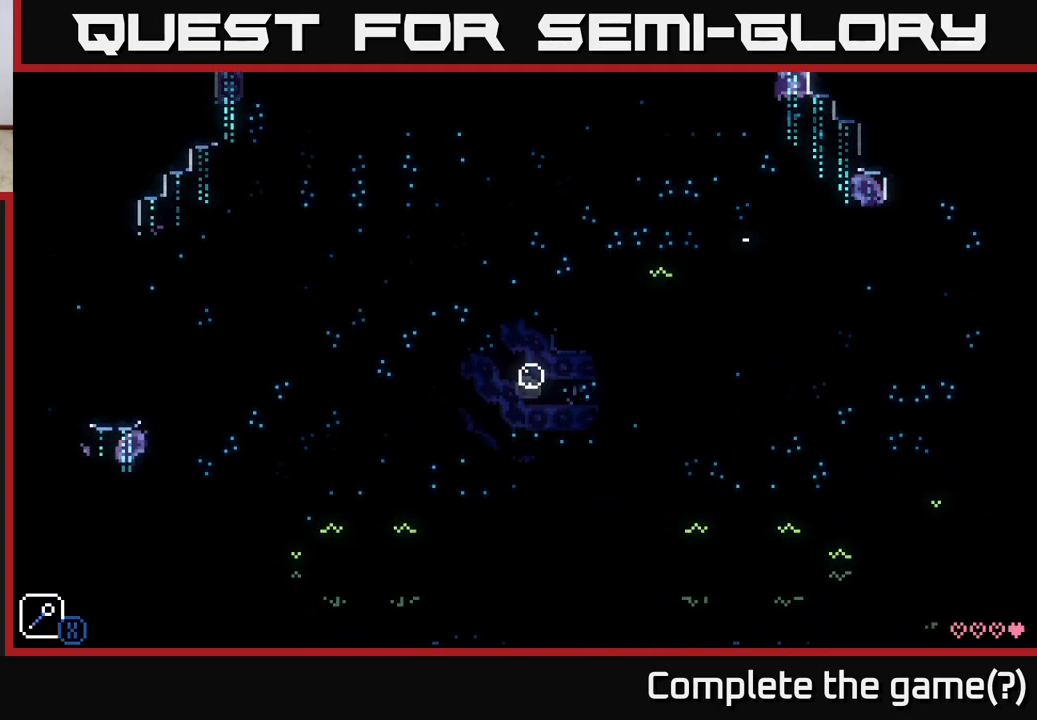
{"buttons": [], "left_stick": "center", "right_stick": "center", "events": [[33, "X", "up"], [33, "left_stick", "center"], [50, "A", "up"]]}
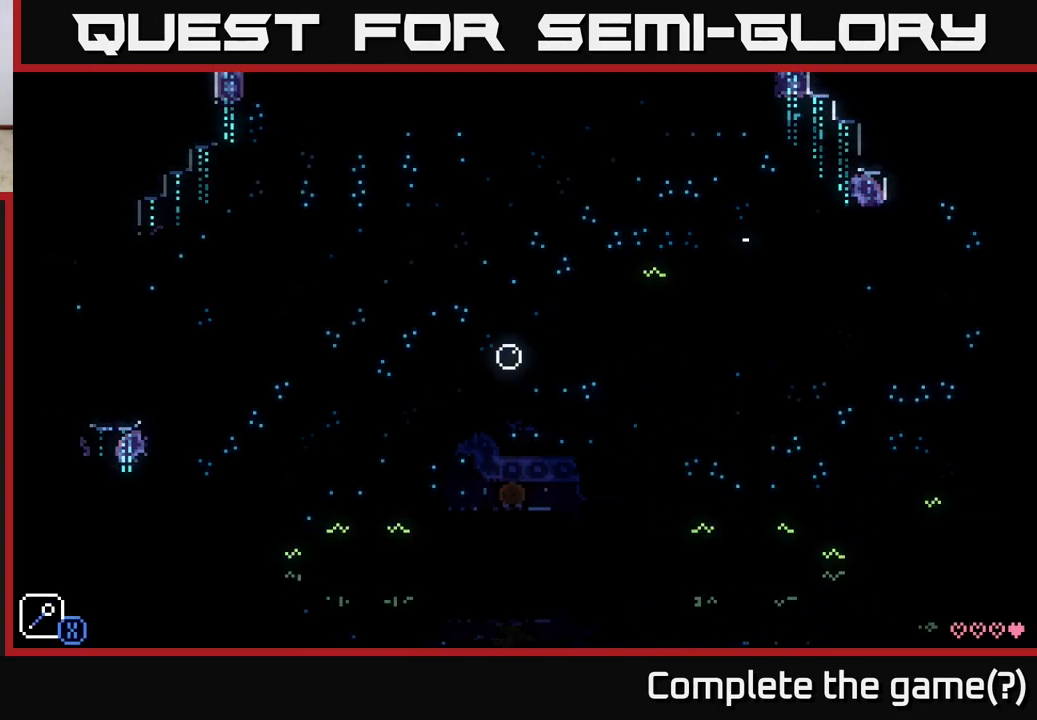
{"buttons": [], "left_stick": "center", "right_stick": "center", "events": [[50, "A", "down"], [100, "left_stick", "left"], [133, "X", "down"], [300, "X", "up"], [333, "left_stick", "center"], [367, "A", "up"]]}
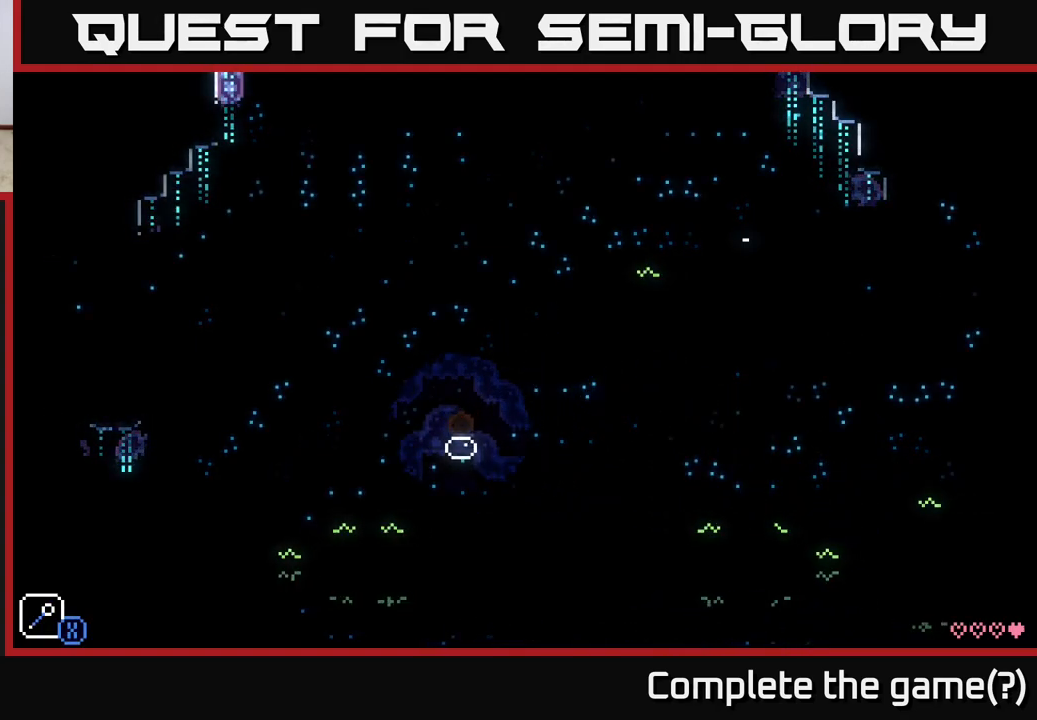
{"buttons": [], "left_stick": "left", "right_stick": "center", "events": [[83, "left_stick", "right"], [100, "A", "down"], [150, "X", "down"], [317, "left_stick", "center"], [417, "A", "up"], [417, "X", "up"], [450, "left_stick", "left"]]}
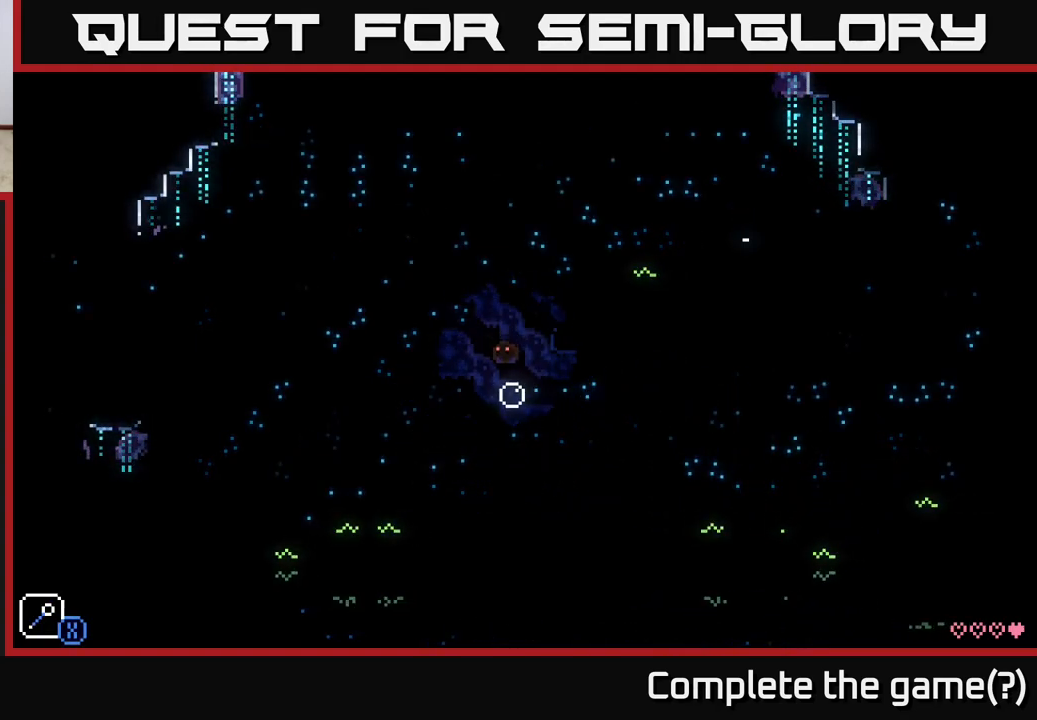
{"buttons": [], "left_stick": "center", "right_stick": "center", "events": [[150, "A", "down"], [183, "X", "down"], [350, "left_stick", "center"], [450, "X", "up"], [467, "A", "up"]]}
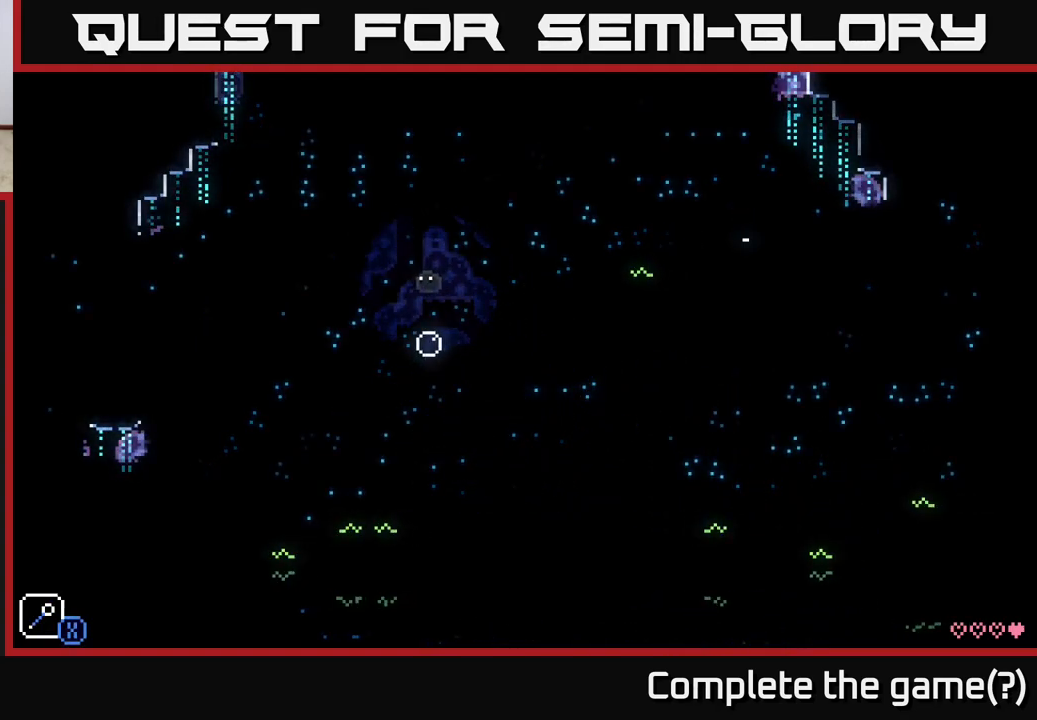
{"buttons": ["A"], "left_stick": "center", "right_stick": "center", "events": [[183, "left_stick", "right"], [233, "A", "down"], [300, "X", "down"], [417, "left_stick", "center"], [483, "X", "up"]]}
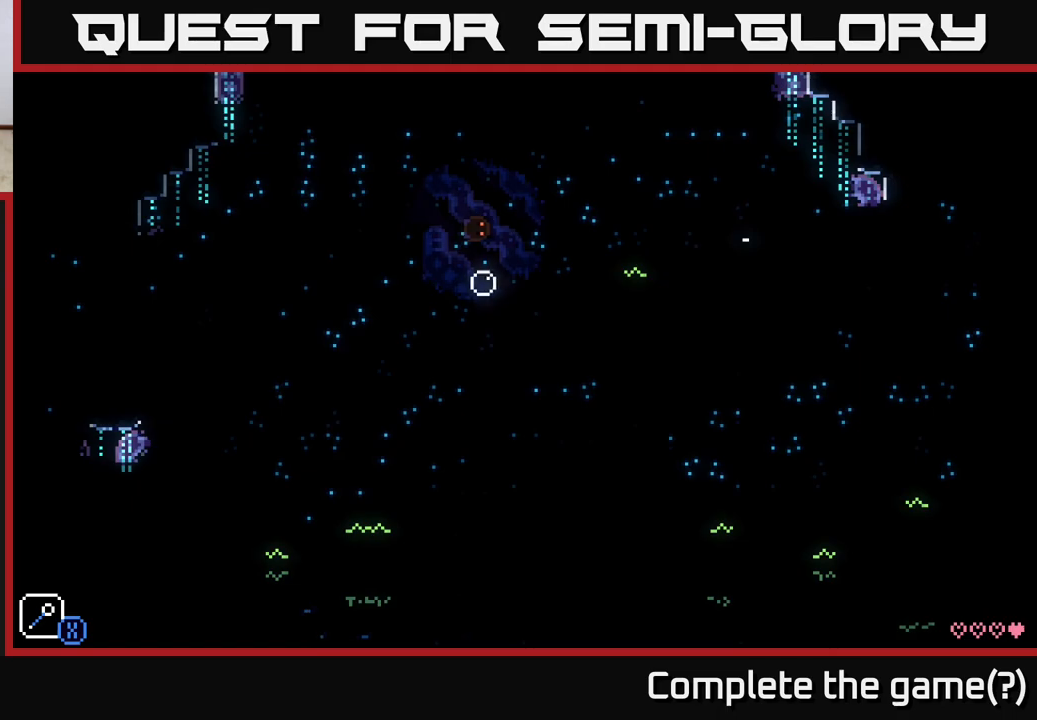
{"buttons": ["A", "X"], "left_stick": "left", "right_stick": "center", "events": [[67, "A", "up"], [233, "left_stick", "left"], [283, "A", "down"], [333, "X", "down"]]}
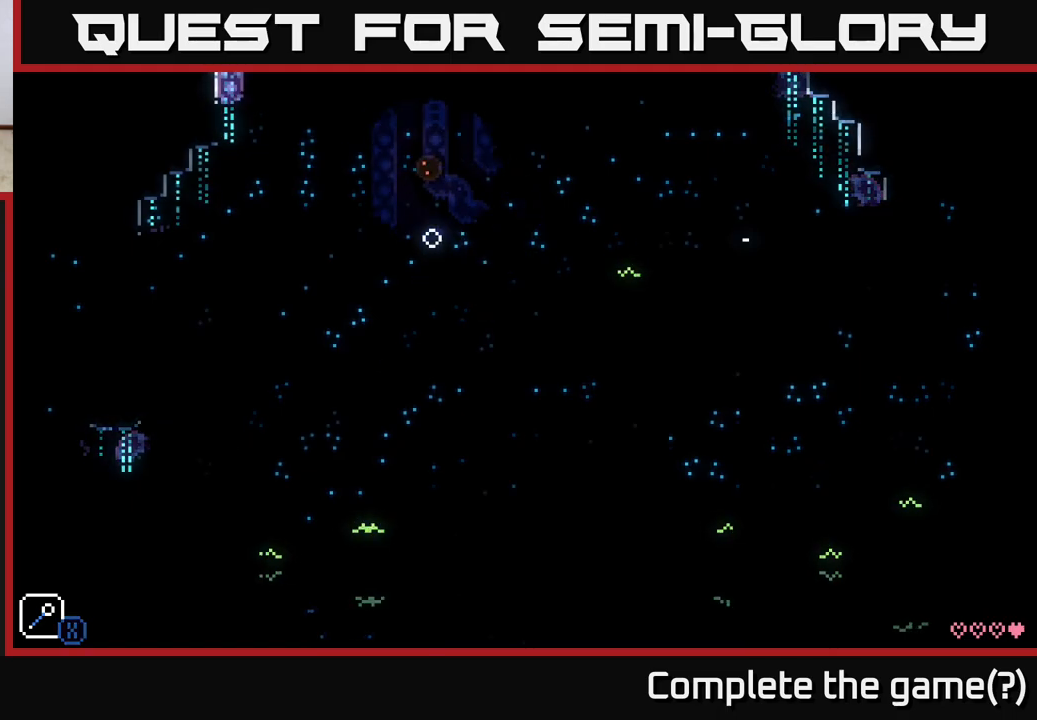
{"buttons": ["A", "X"], "left_stick": "left", "right_stick": "center", "events": [[50, "X", "up"], [83, "left_stick", "center"], [100, "A", "up"], [300, "left_stick", "left"], [367, "A", "down"], [400, "X", "down"]]}
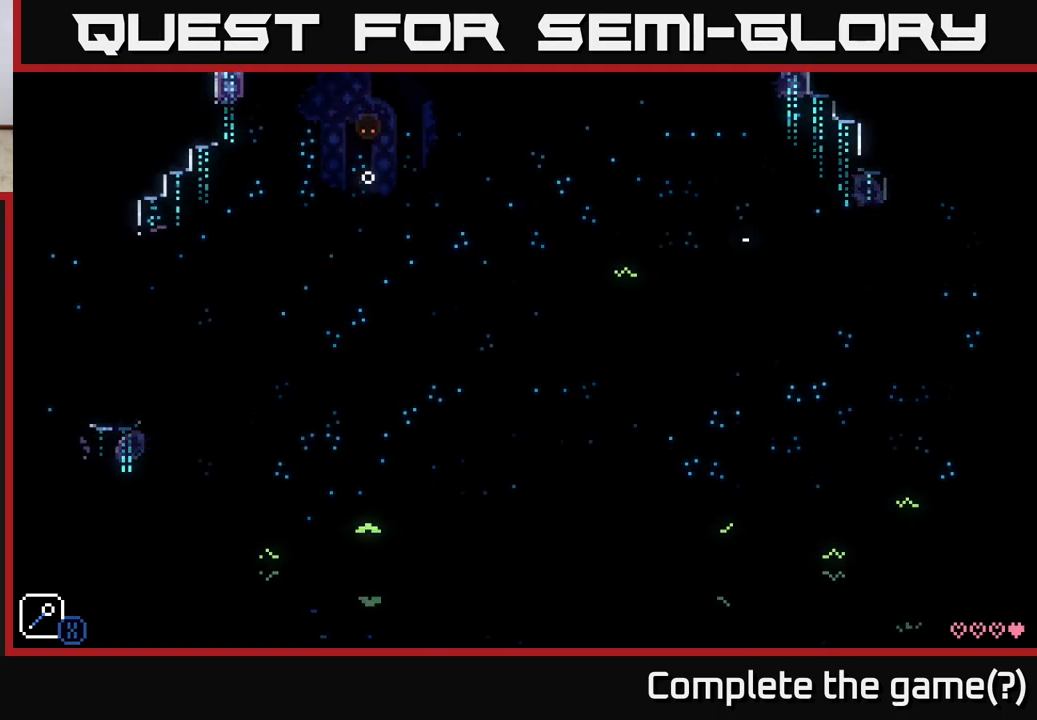
{"buttons": ["A", "X"], "left_stick": "left", "right_stick": "center", "events": [[117, "left_stick", "center"], [183, "A", "up"], [183, "X", "up"], [383, "left_stick", "left"], [417, "A", "down"], [467, "X", "down"]]}
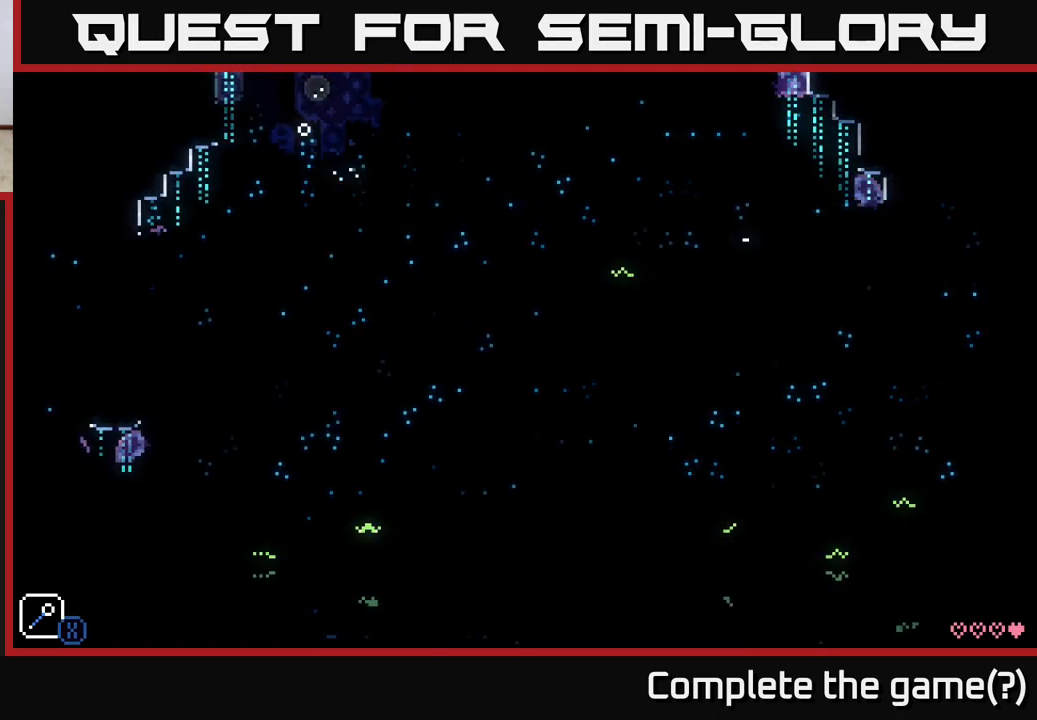
{"buttons": [], "left_stick": "center", "right_stick": "center", "events": [[183, "left_stick", "center"], [217, "X", "up"], [233, "A", "up"]]}
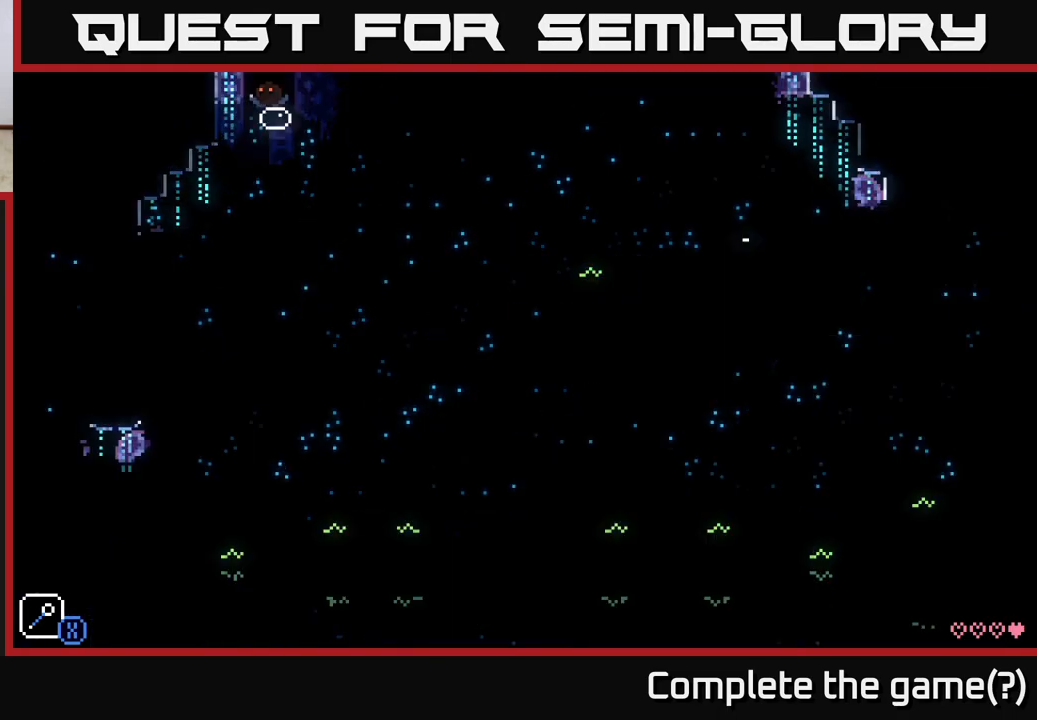
{"buttons": [], "left_stick": "center", "right_stick": "center", "events": []}
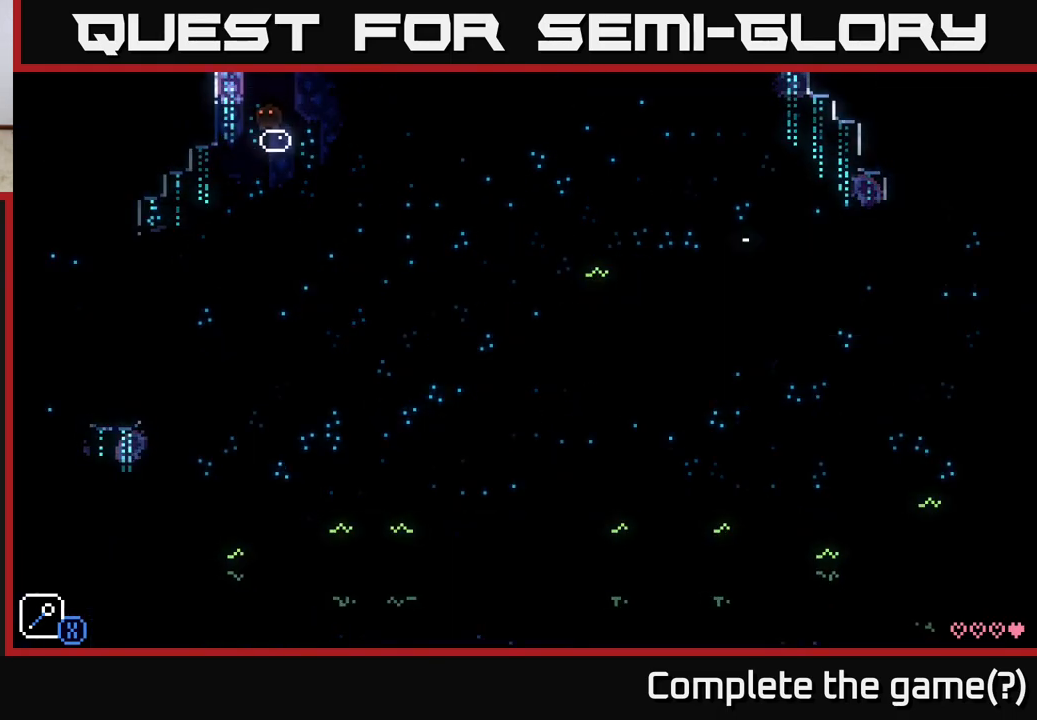
{"buttons": [], "left_stick": "left", "right_stick": "center", "events": [[467, "left_stick", "left"]]}
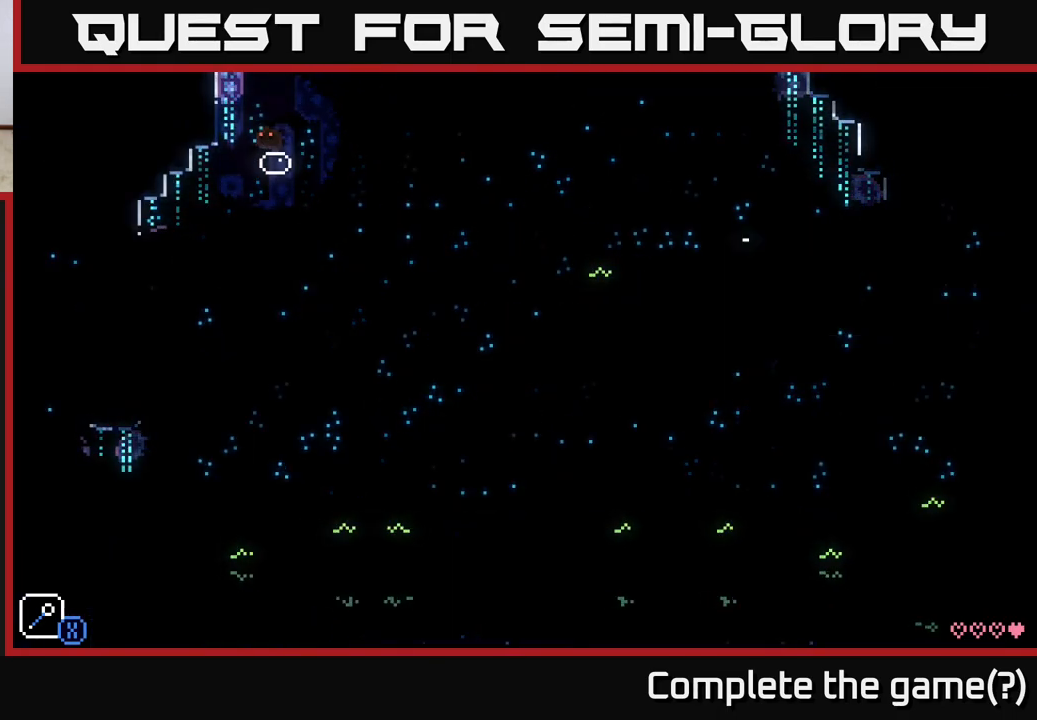
{"buttons": ["A"], "left_stick": "left", "right_stick": "center", "events": [[83, "A", "down"]]}
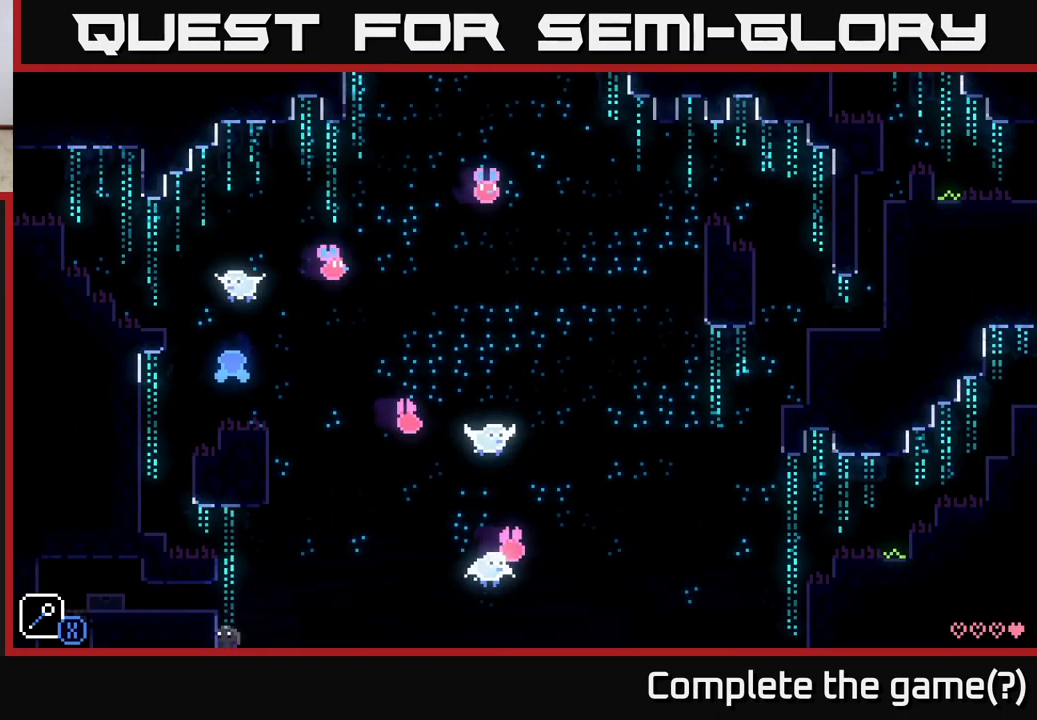
{"buttons": [], "left_stick": "left", "right_stick": "center", "events": [[200, "A", "up"]]}
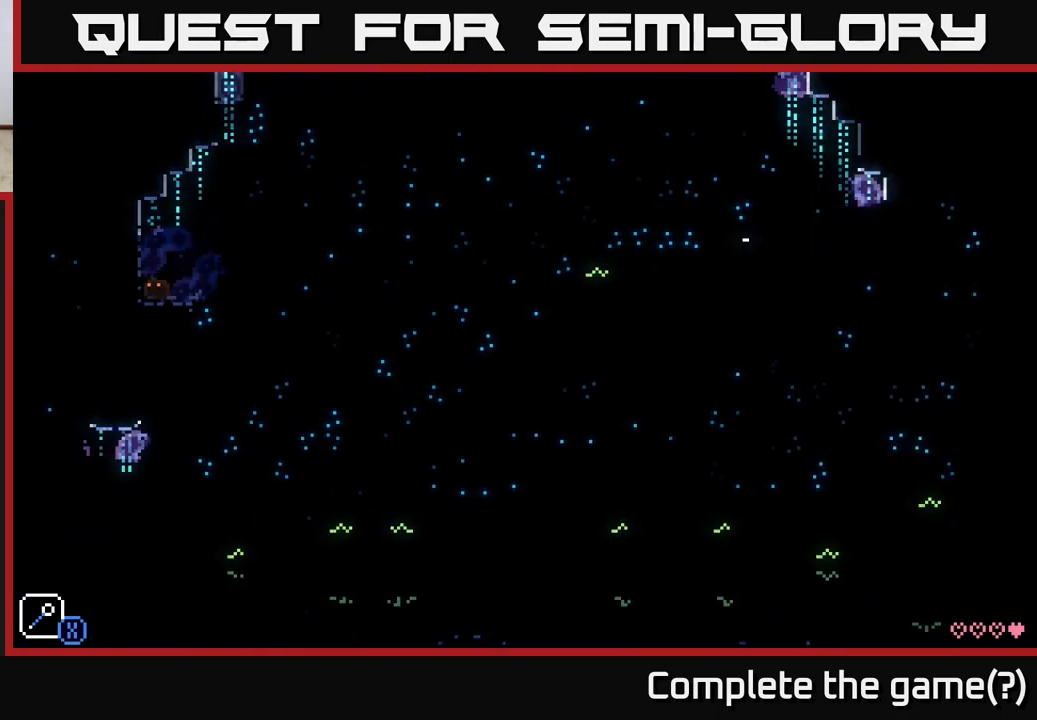
{"buttons": ["A"], "left_stick": "left", "right_stick": "center", "events": [[367, "A", "down"]]}
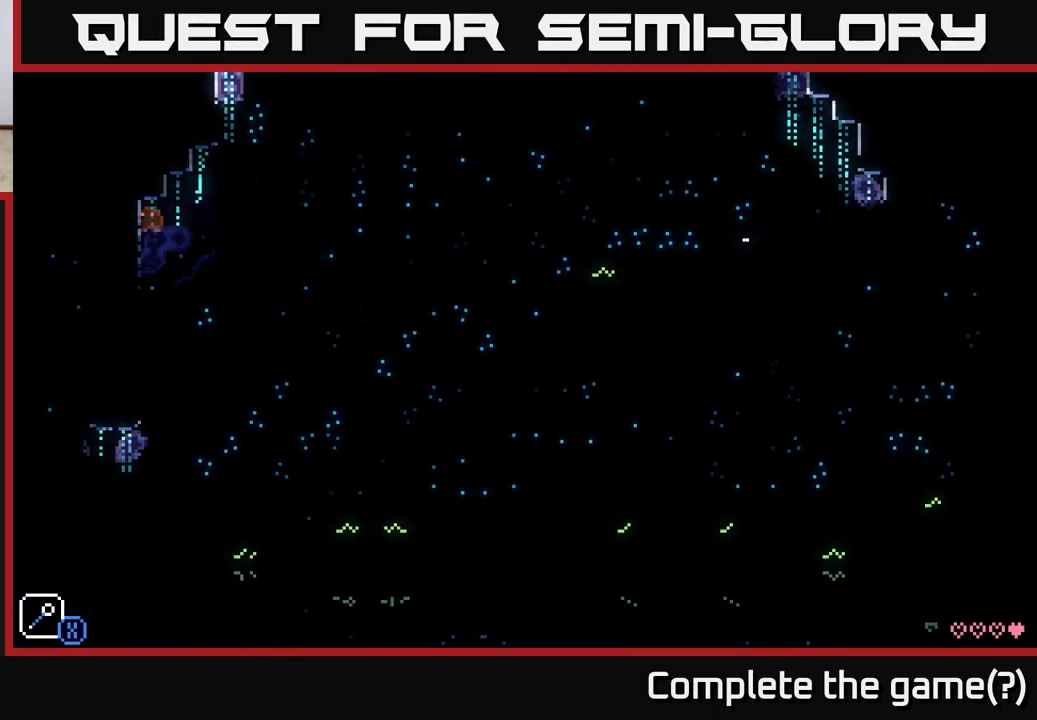
{"buttons": [], "left_stick": "right", "right_stick": "center", "events": [[200, "left_stick", "center"], [233, "A", "up"], [250, "left_stick", "right"]]}
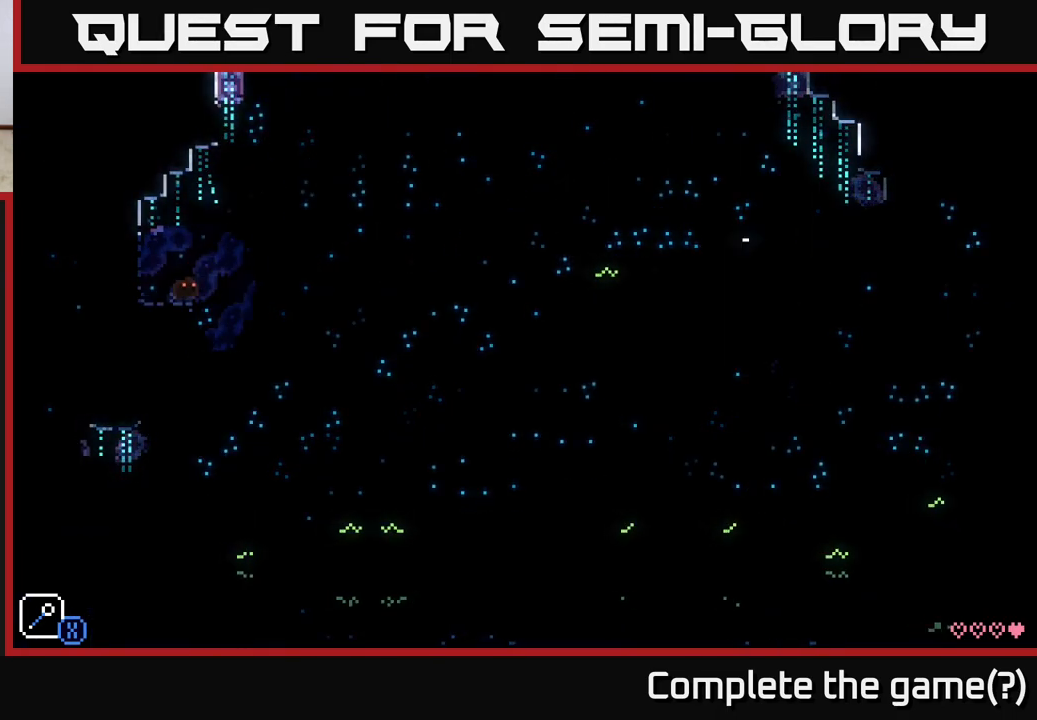
{"buttons": [], "left_stick": "left", "right_stick": "center", "events": [[250, "left_stick", "left"]]}
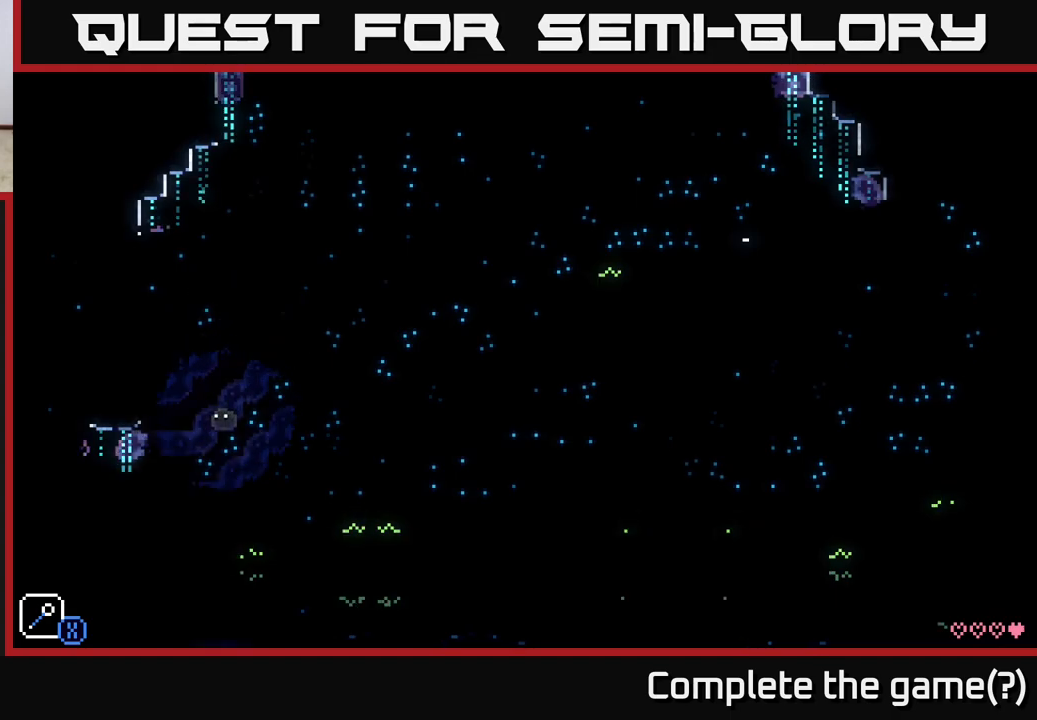
{"buttons": ["A"], "left_stick": "left", "right_stick": "center", "events": [[350, "A", "down"]]}
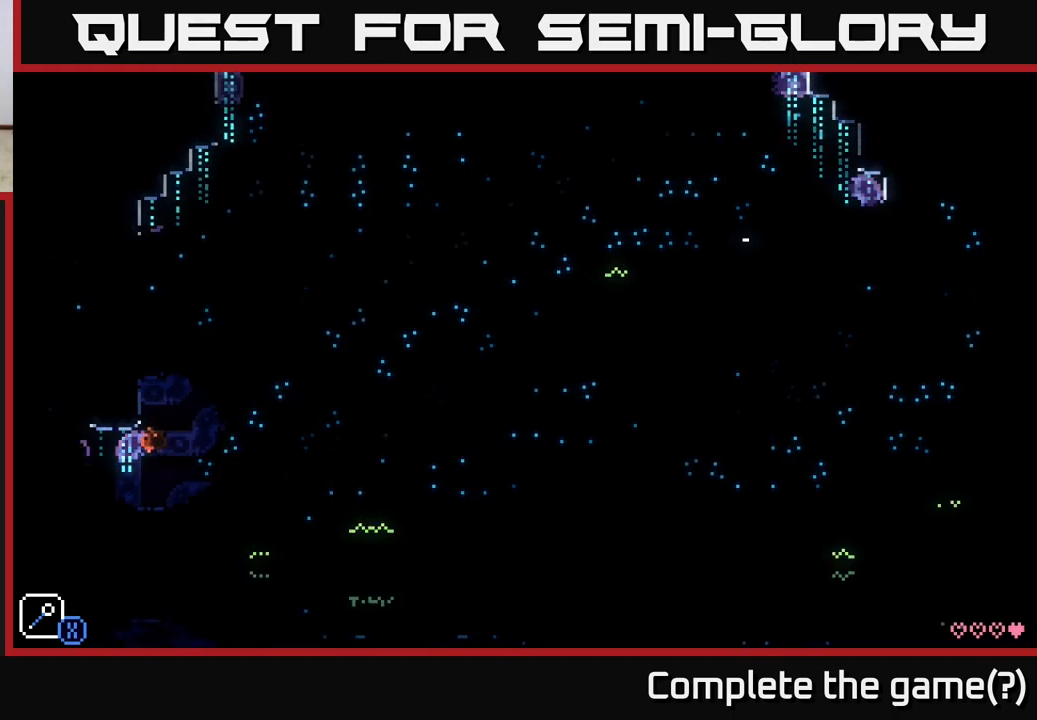
{"buttons": [], "left_stick": "left", "right_stick": "center", "events": [[133, "A", "up"]]}
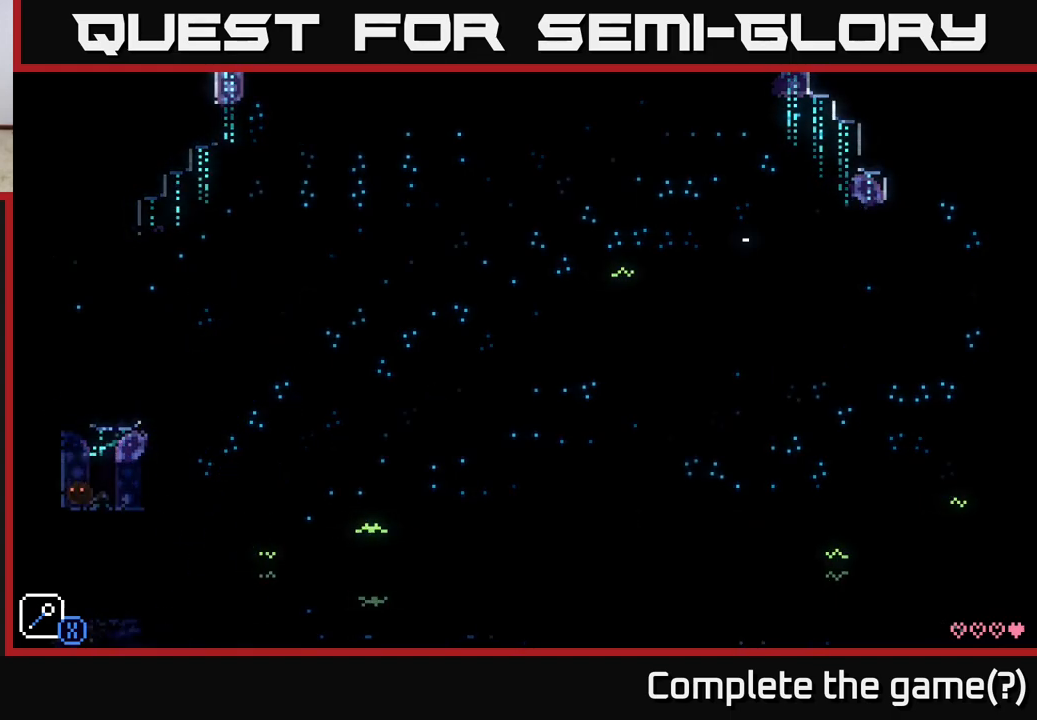
{"buttons": [], "left_stick": "center", "right_stick": "center", "events": [[33, "A", "down"], [233, "A", "up"], [400, "left_stick", "center"]]}
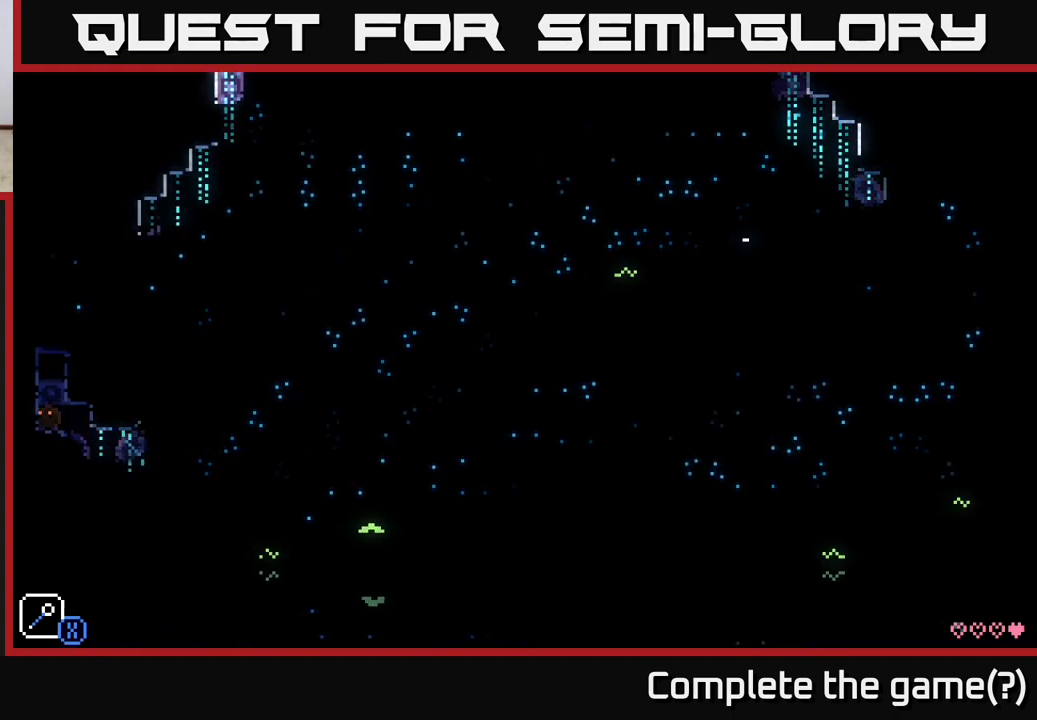
{"buttons": ["A"], "left_stick": "right", "right_stick": "center", "events": [[183, "left_stick", "left"], [267, "A", "down"], [417, "left_stick", "right"]]}
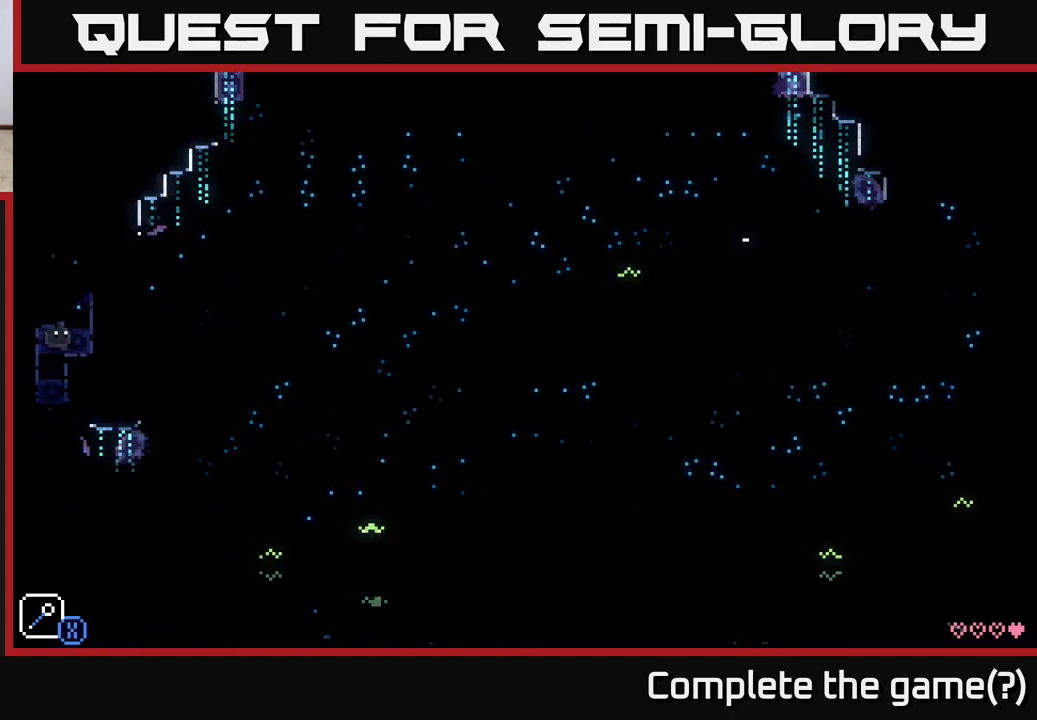
{"buttons": ["A"], "left_stick": "left", "right_stick": "center", "events": [[250, "A", "up"], [300, "left_stick", "left"], [333, "A", "down"]]}
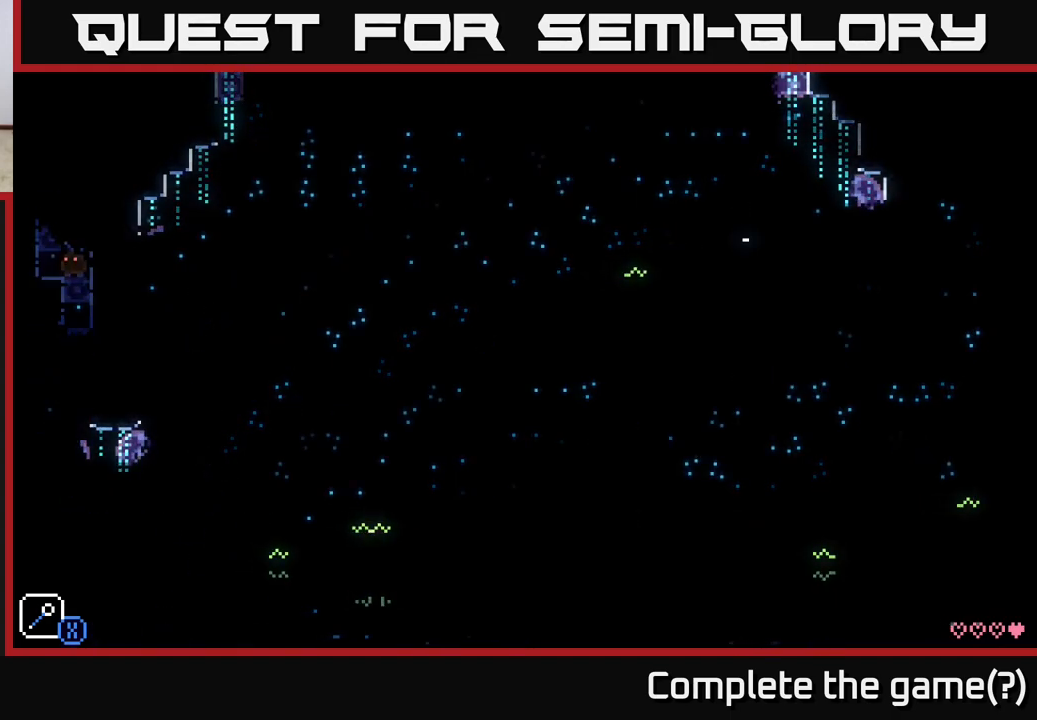
{"buttons": ["A"], "left_stick": "right", "right_stick": "center", "events": [[167, "A", "up"], [317, "A", "down"], [333, "left_stick", "right"]]}
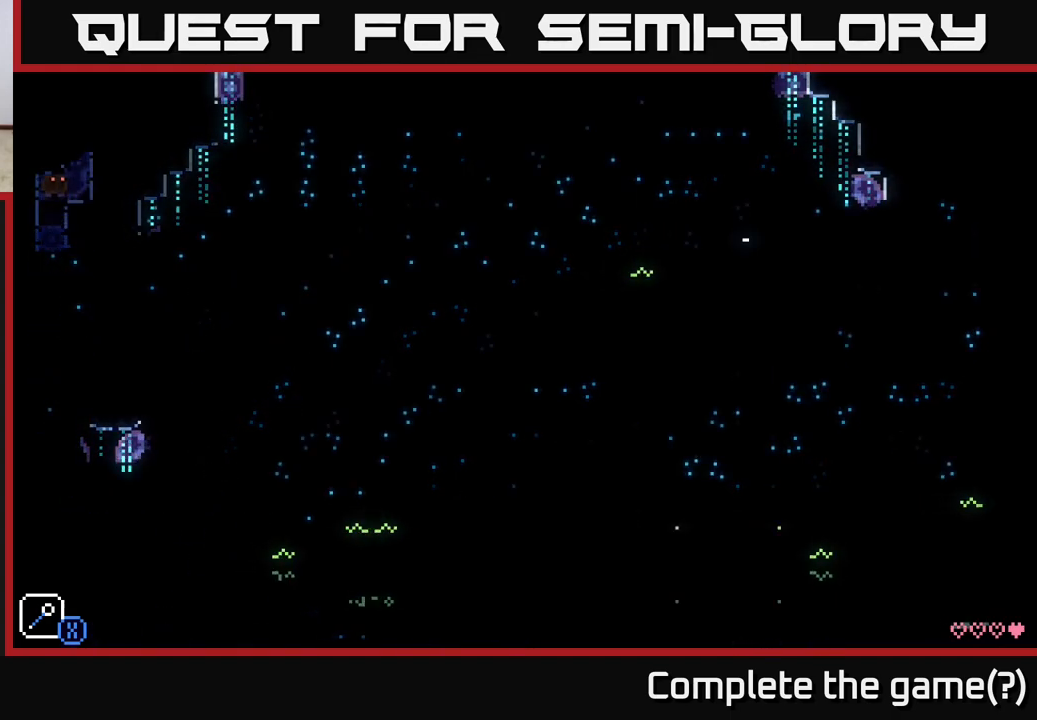
{"buttons": ["A"], "left_stick": "left", "right_stick": "center", "events": [[133, "A", "up"], [250, "left_stick", "up"], [283, "A", "down"], [300, "left_stick", "left"]]}
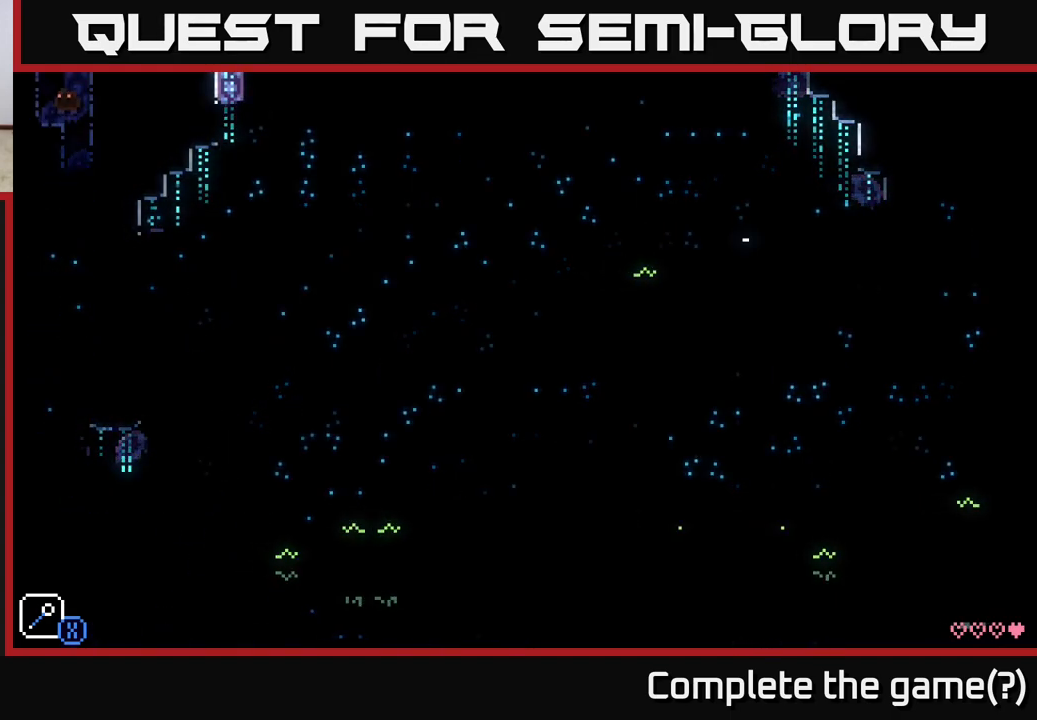
{"buttons": ["A"], "left_stick": "right", "right_stick": "center", "events": [[200, "A", "up"], [267, "left_stick", "center"], [317, "A", "down"], [350, "left_stick", "right"]]}
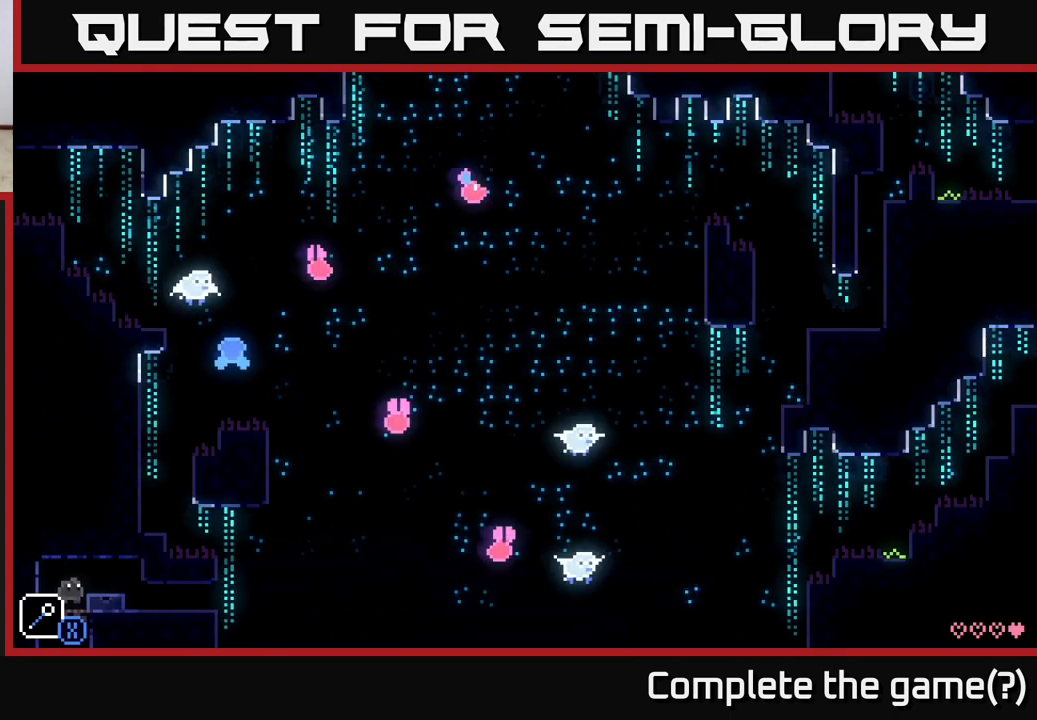
{"buttons": [], "left_stick": "left", "right_stick": "center", "events": [[233, "A", "up"], [250, "left_stick", "center"], [450, "left_stick", "left"]]}
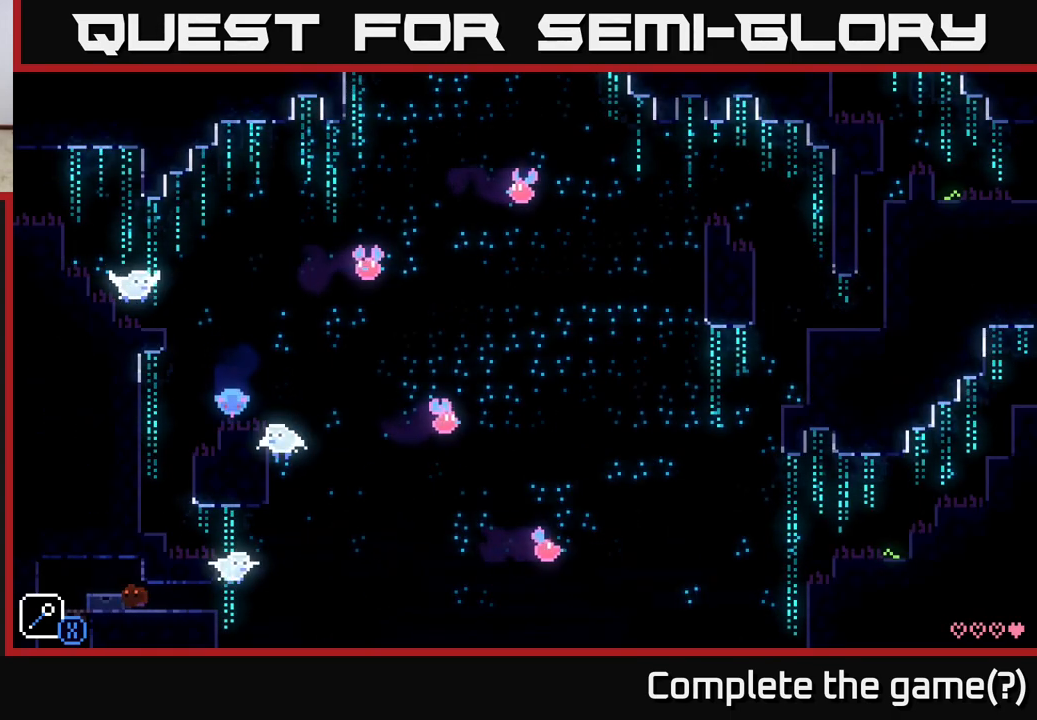
{"buttons": ["A"], "left_stick": "left", "right_stick": "center", "events": [[300, "A", "down"]]}
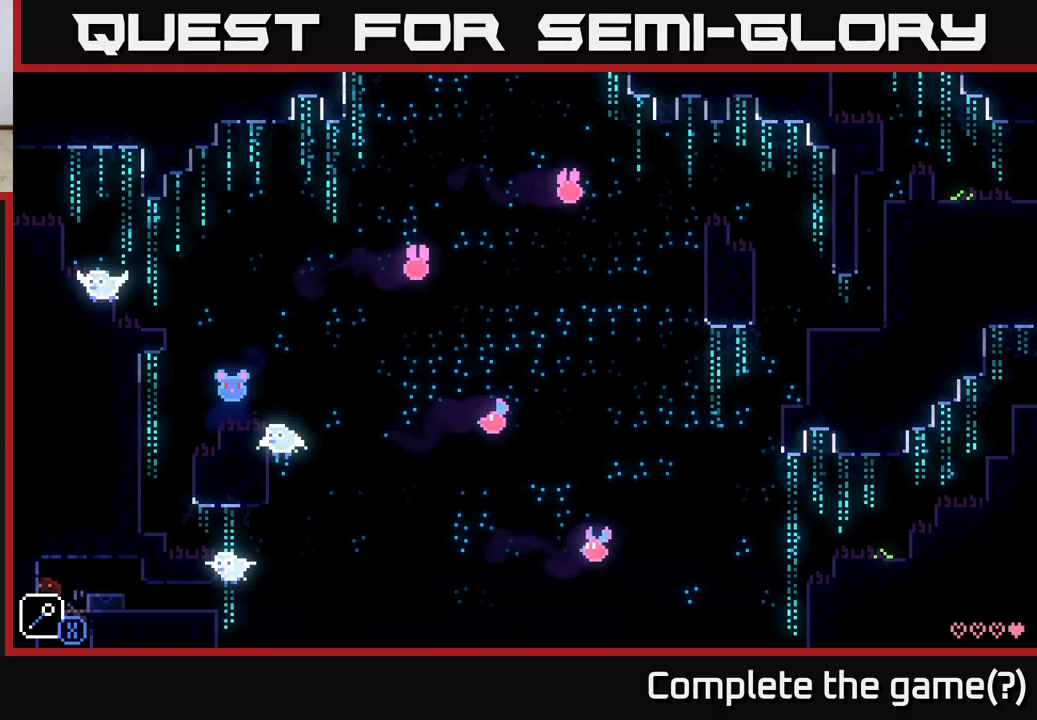
{"buttons": [], "left_stick": "center", "right_stick": "center", "events": [[100, "left_stick", "center"], [117, "A", "up"]]}